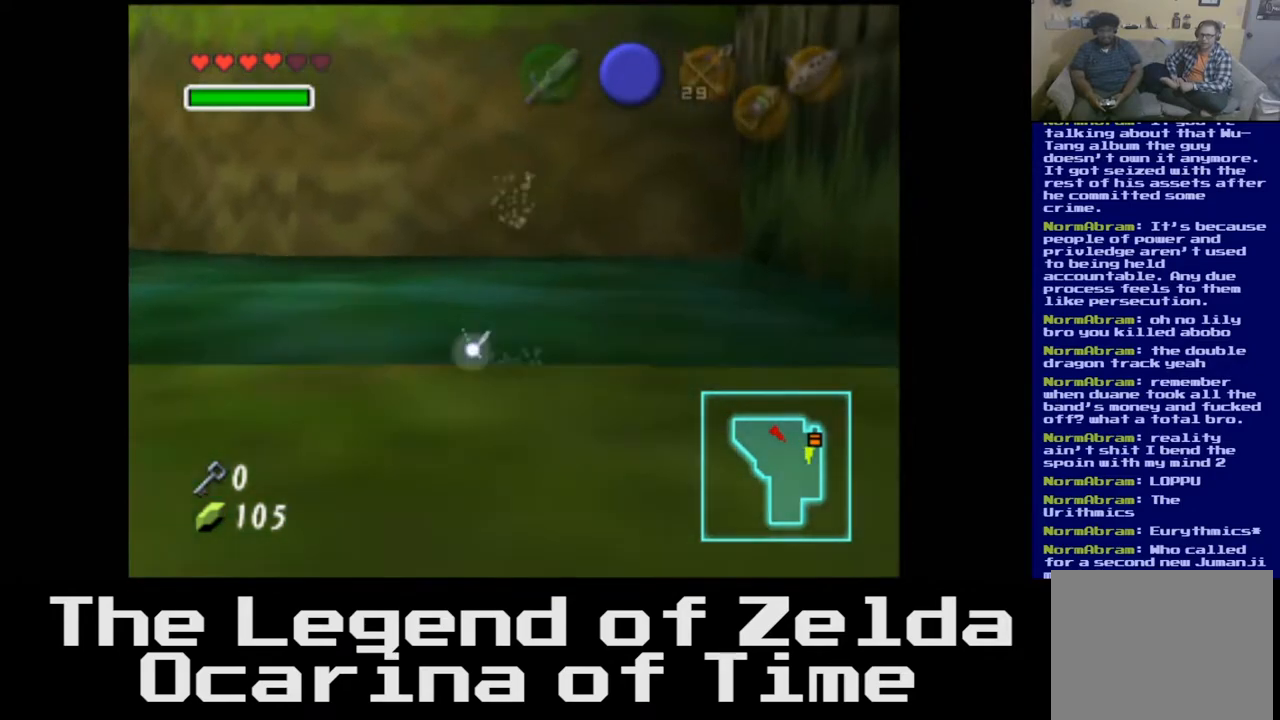
Gameplay with a controller (Xbox layout); each line is a JSON object with the inputs held at the frame after it. "events" lists button and stick changes between this image and that frame as [ms after this image, input, new state], when the widget could be followed in between.
{"buttons": [], "left_stick": "down", "right_stick": "center", "events": []}
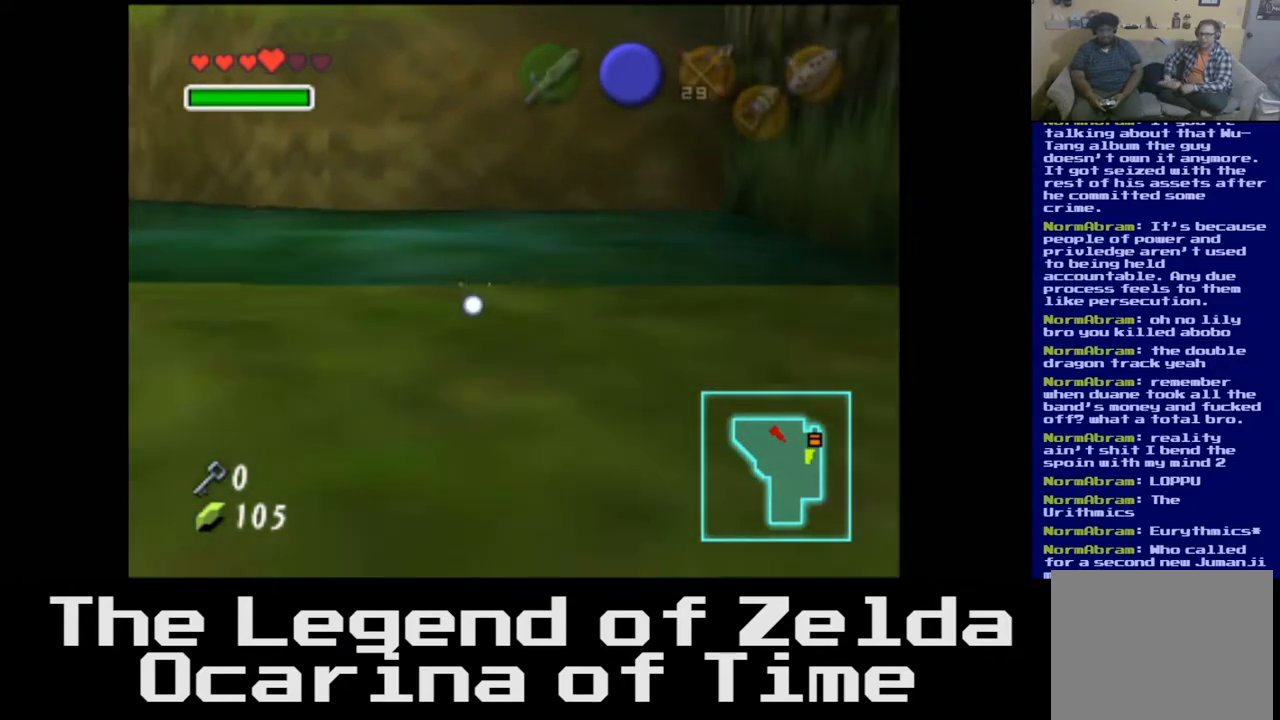
{"buttons": [], "left_stick": "down", "right_stick": "center", "events": []}
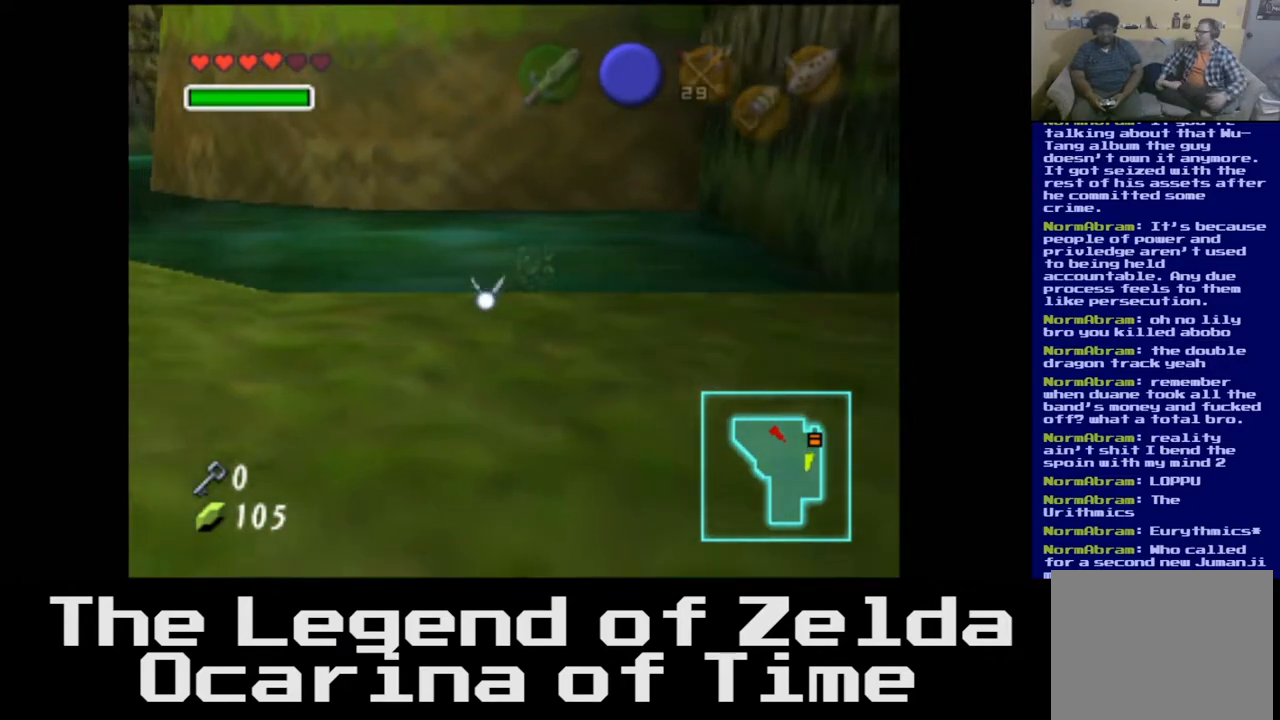
{"buttons": [], "left_stick": "down", "right_stick": "center", "events": []}
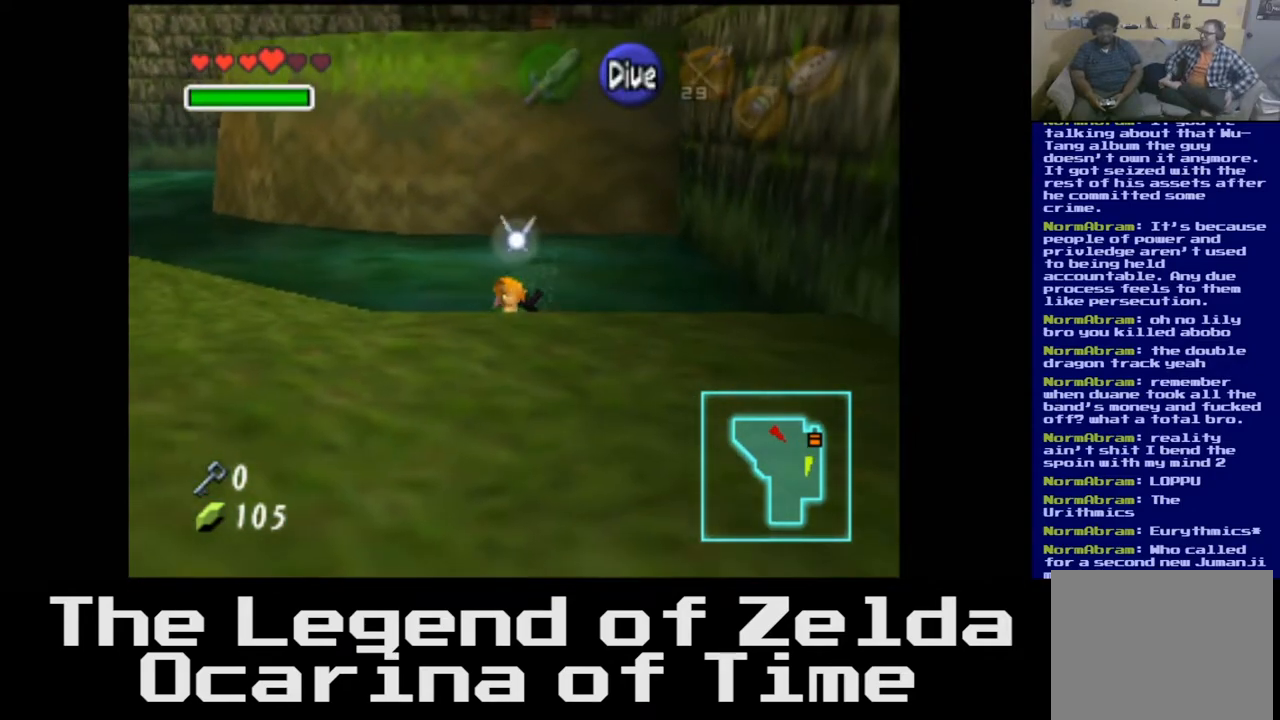
{"buttons": [], "left_stick": "down-left", "right_stick": "center", "events": [[217, "left_stick", "down-left"]]}
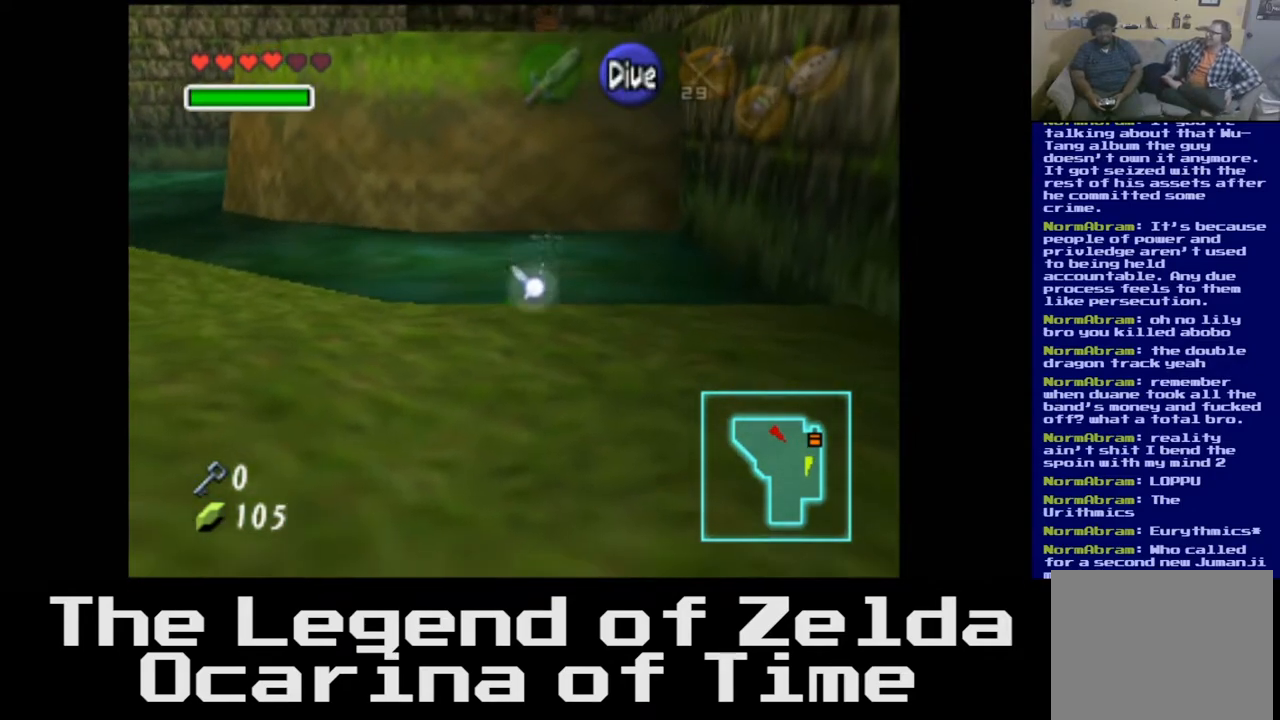
{"buttons": [], "left_stick": "down", "right_stick": "center", "events": [[167, "left_stick", "down"]]}
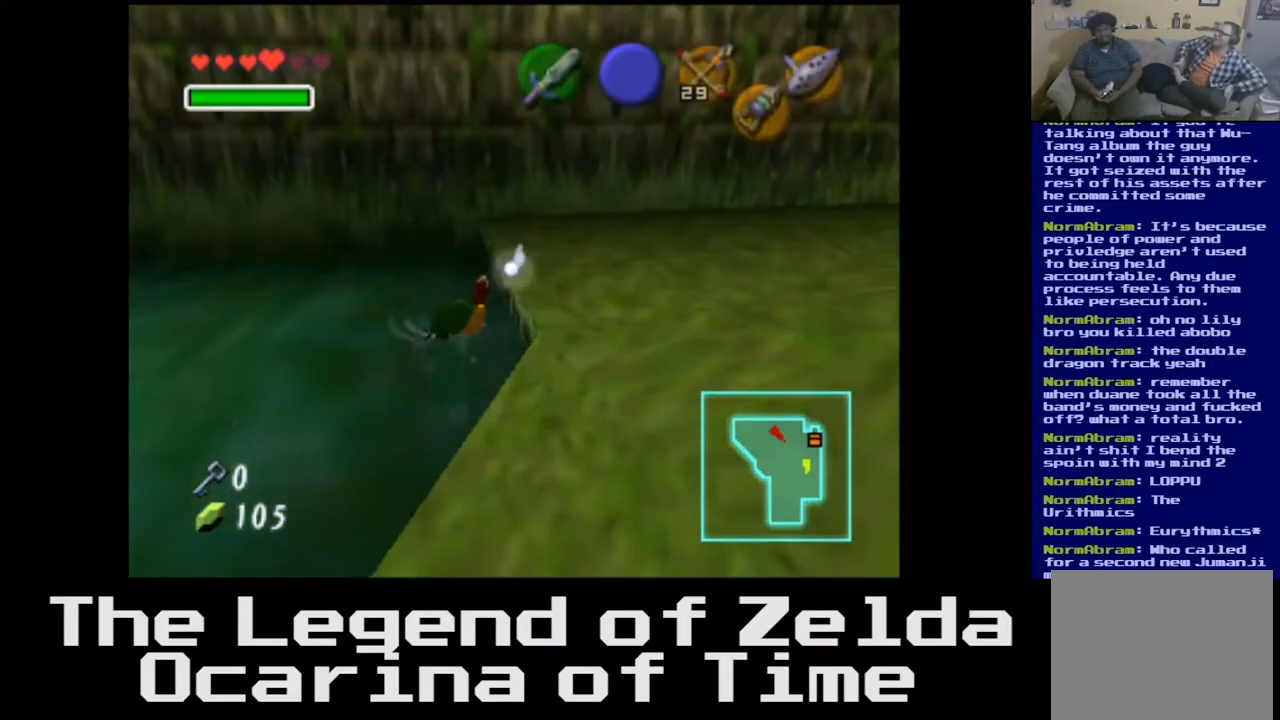
{"buttons": [], "left_stick": "down-right", "right_stick": "center", "events": [[367, "left_stick", "down-right"]]}
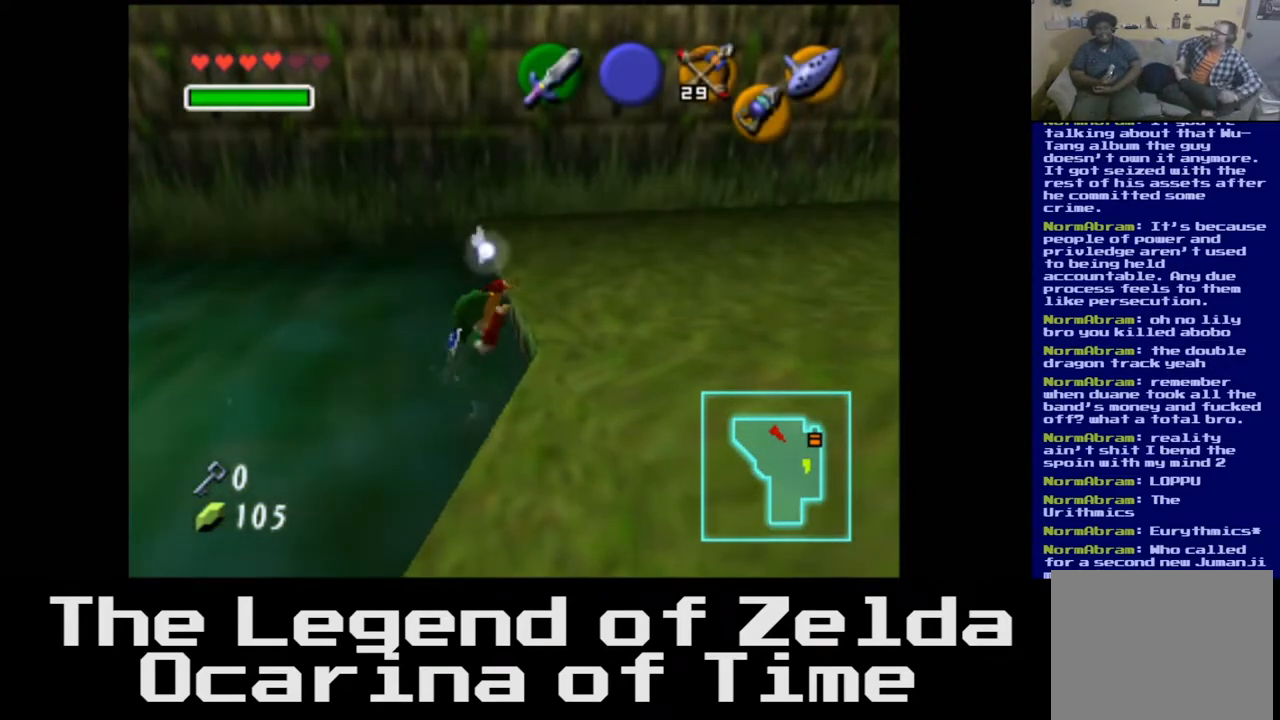
{"buttons": [], "left_stick": "down-right", "right_stick": "center", "events": []}
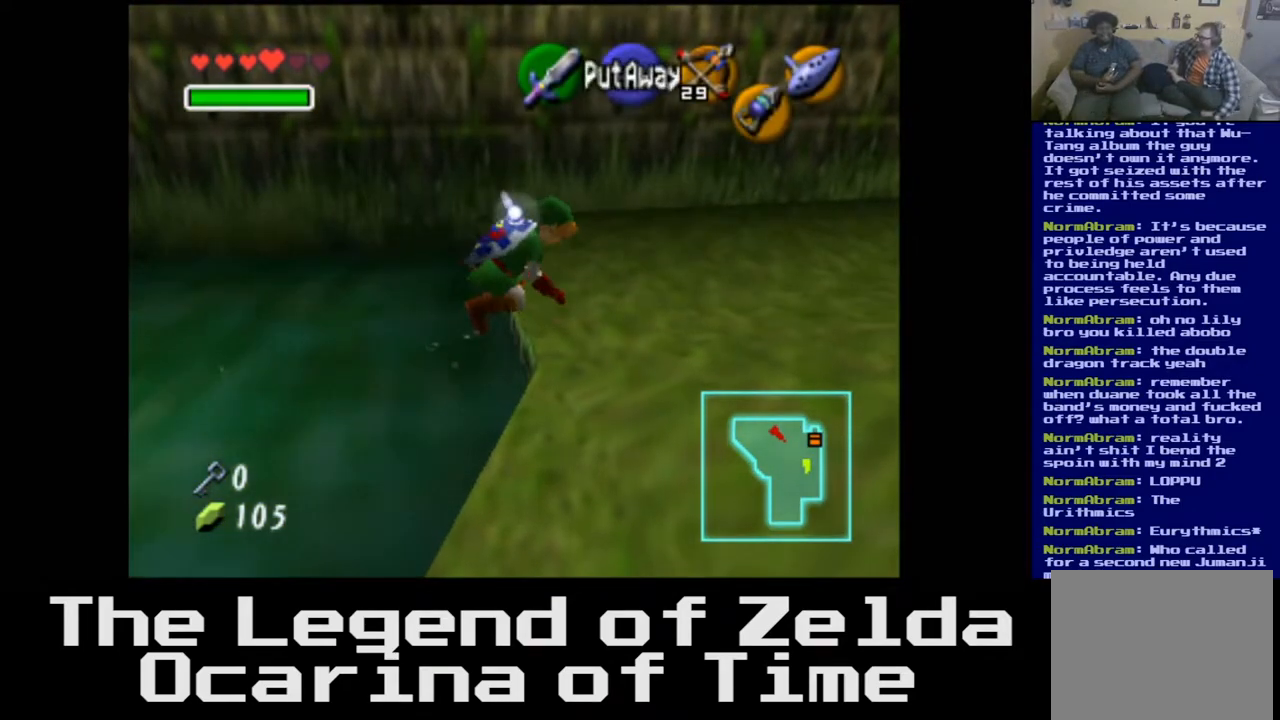
{"buttons": [], "left_stick": "down-right", "right_stick": "center", "events": []}
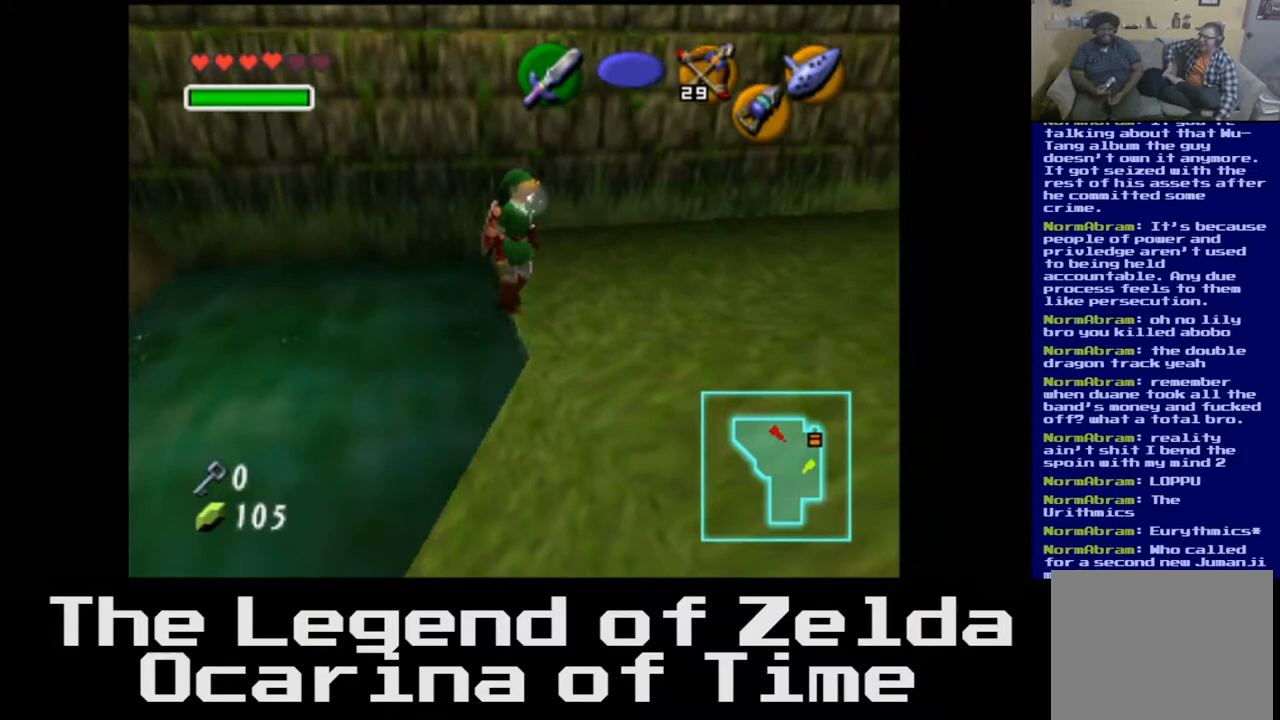
{"buttons": [], "left_stick": "down", "right_stick": "center", "events": [[283, "left_stick", "down"]]}
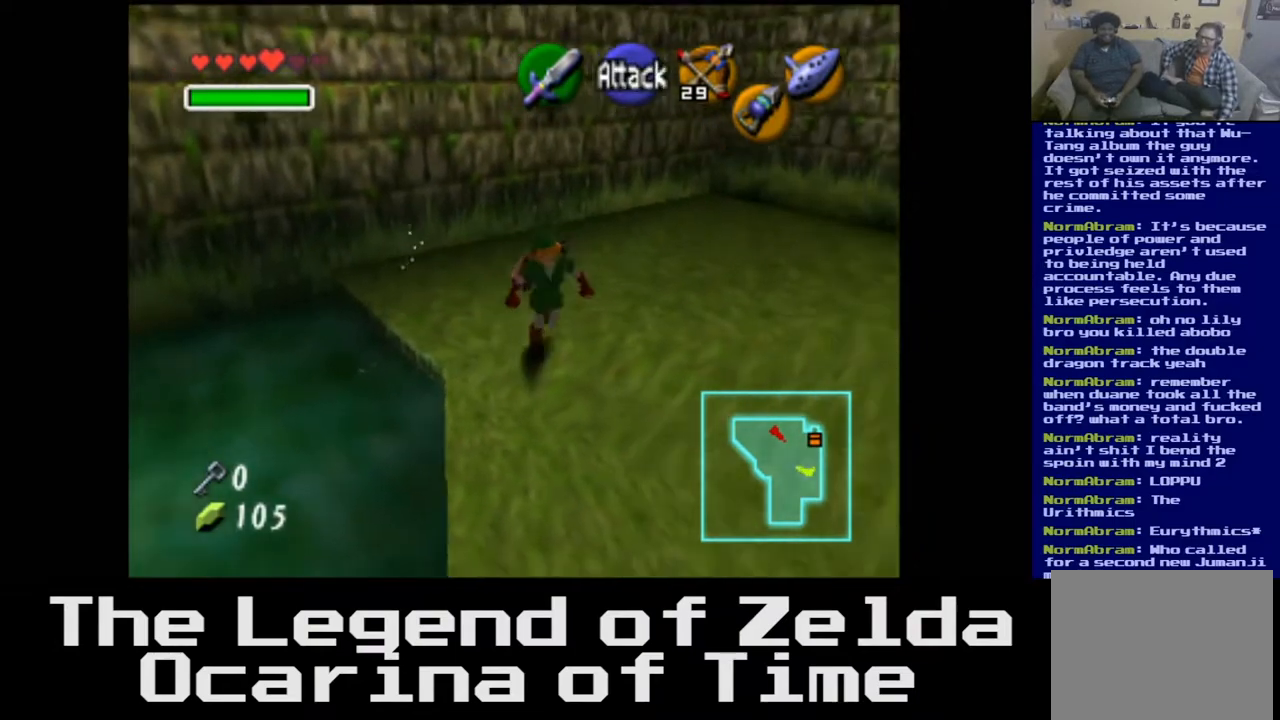
{"buttons": [], "left_stick": "down", "right_stick": "center", "events": []}
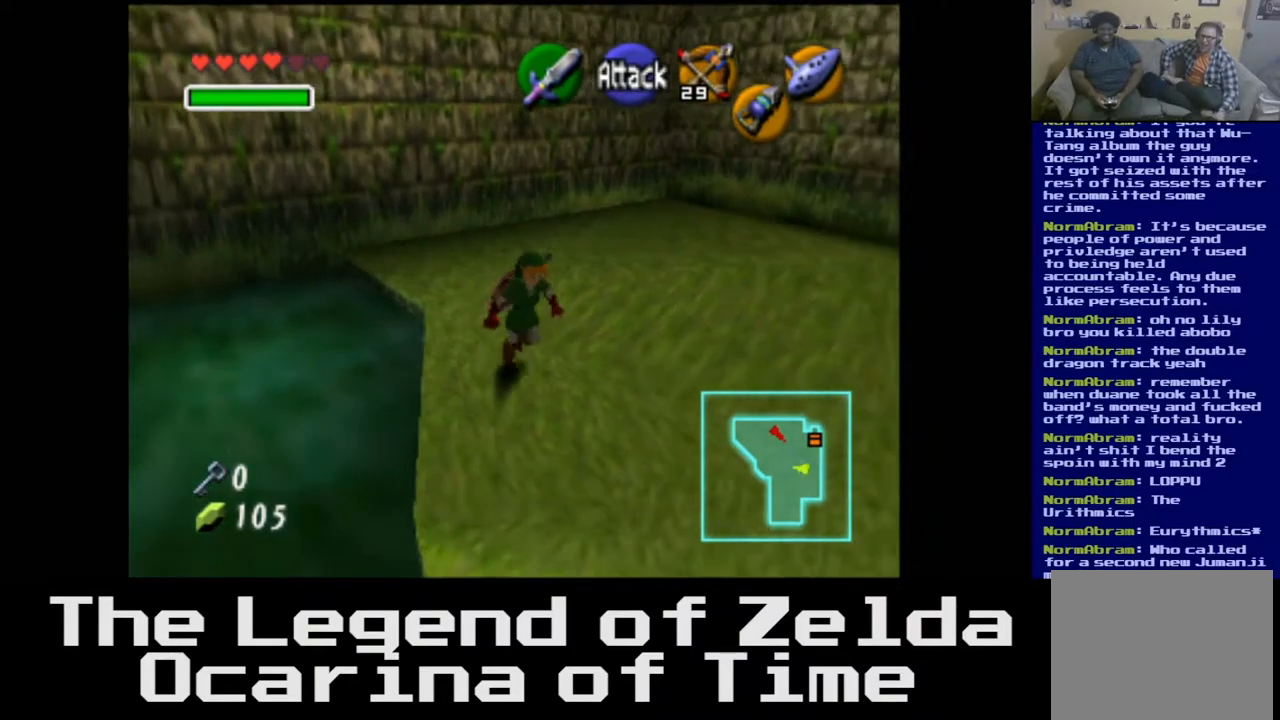
{"buttons": [], "left_stick": "down", "right_stick": "center", "events": []}
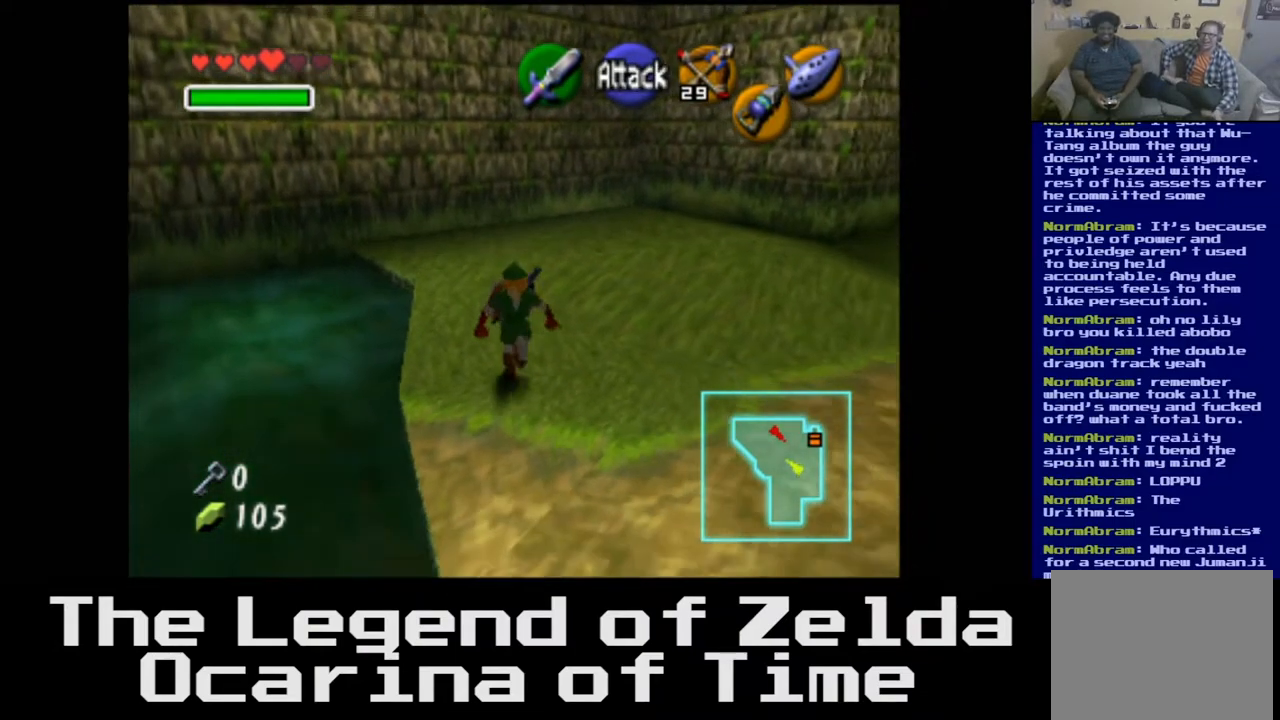
{"buttons": [], "left_stick": "down", "right_stick": "center", "events": [[17, "left_stick", "up-right"], [150, "left_stick", "up"], [417, "left_stick", "center"], [500, "left_stick", "down"]]}
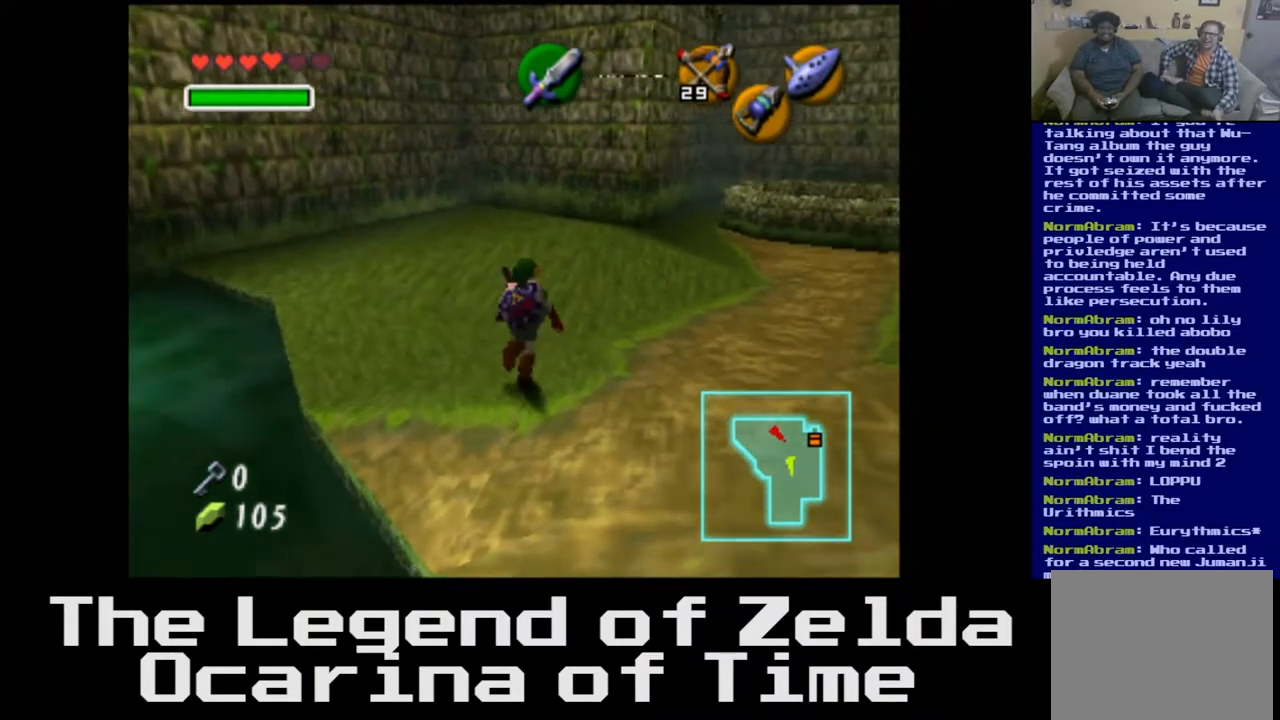
{"buttons": [], "left_stick": "center", "right_stick": "center", "events": [[433, "left_stick", "center"]]}
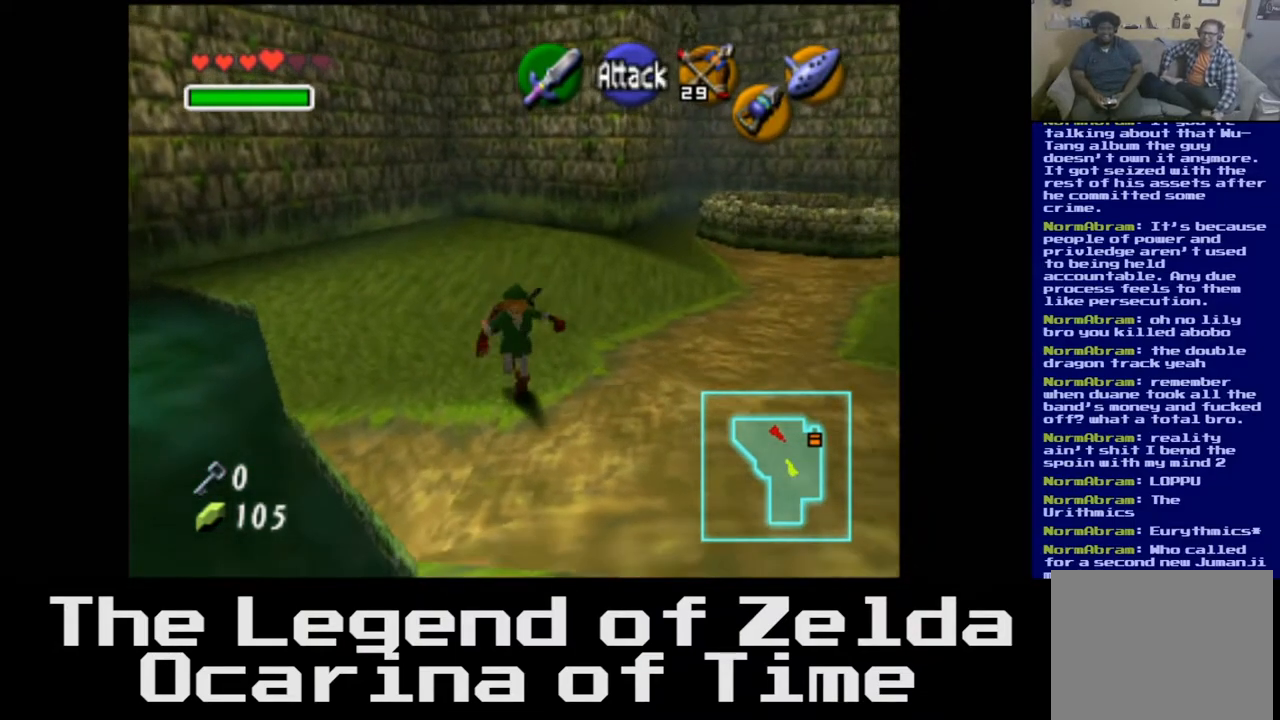
{"buttons": [], "left_stick": "center", "right_stick": "center", "events": [[150, "left_stick", "up-left"], [200, "left_stick", "left"], [300, "left_stick", "center"]]}
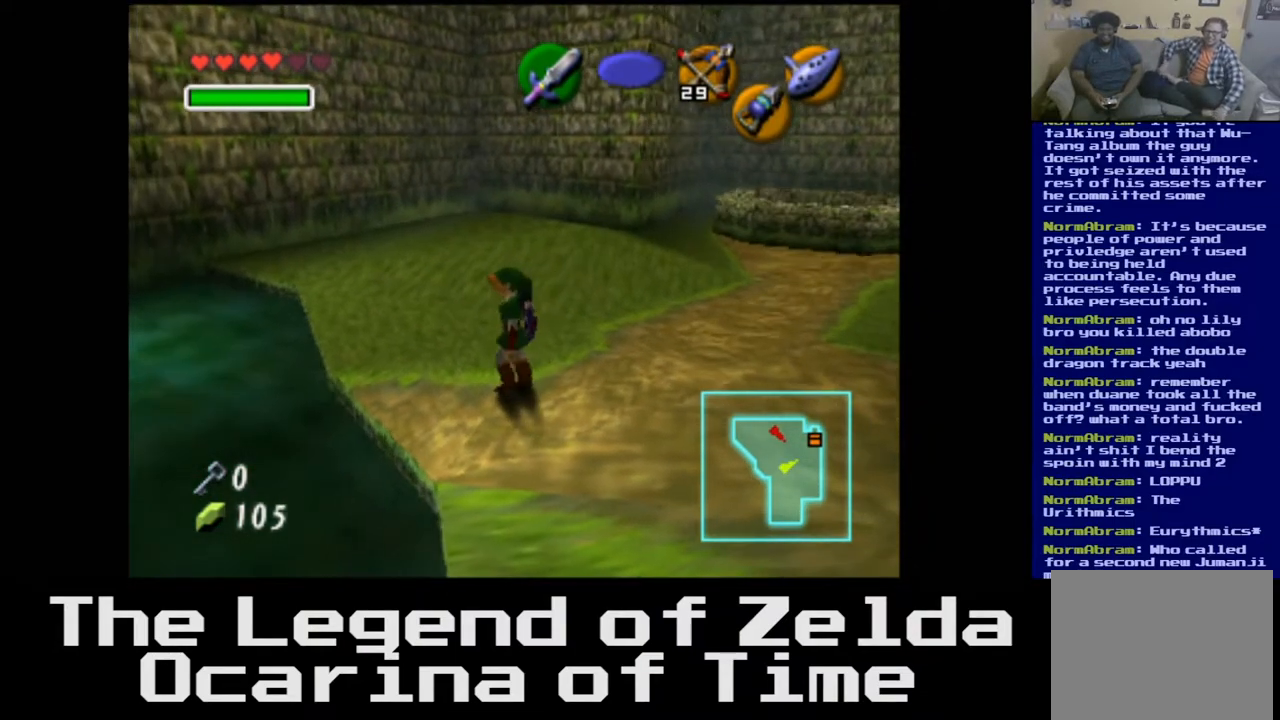
{"buttons": [], "left_stick": "center", "right_stick": "center", "events": [[267, "right_stick", "down"], [350, "right_stick", "center"]]}
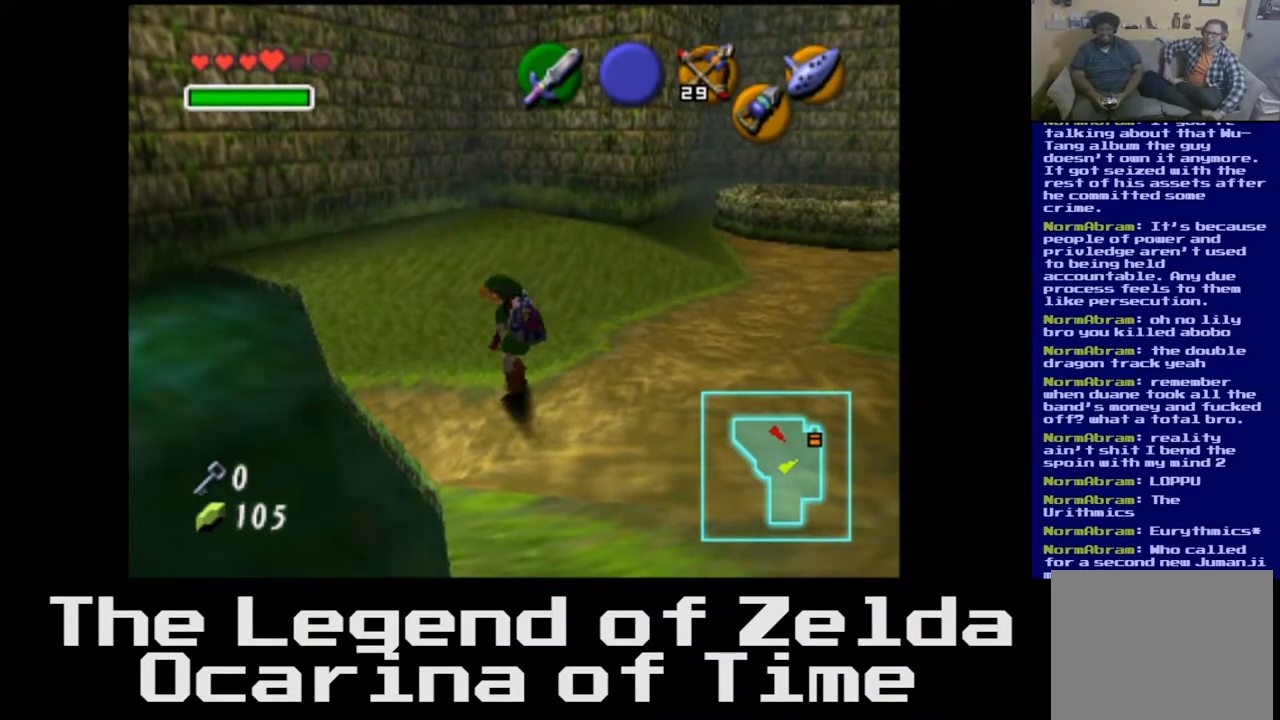
{"buttons": [], "left_stick": "center", "right_stick": "center", "events": []}
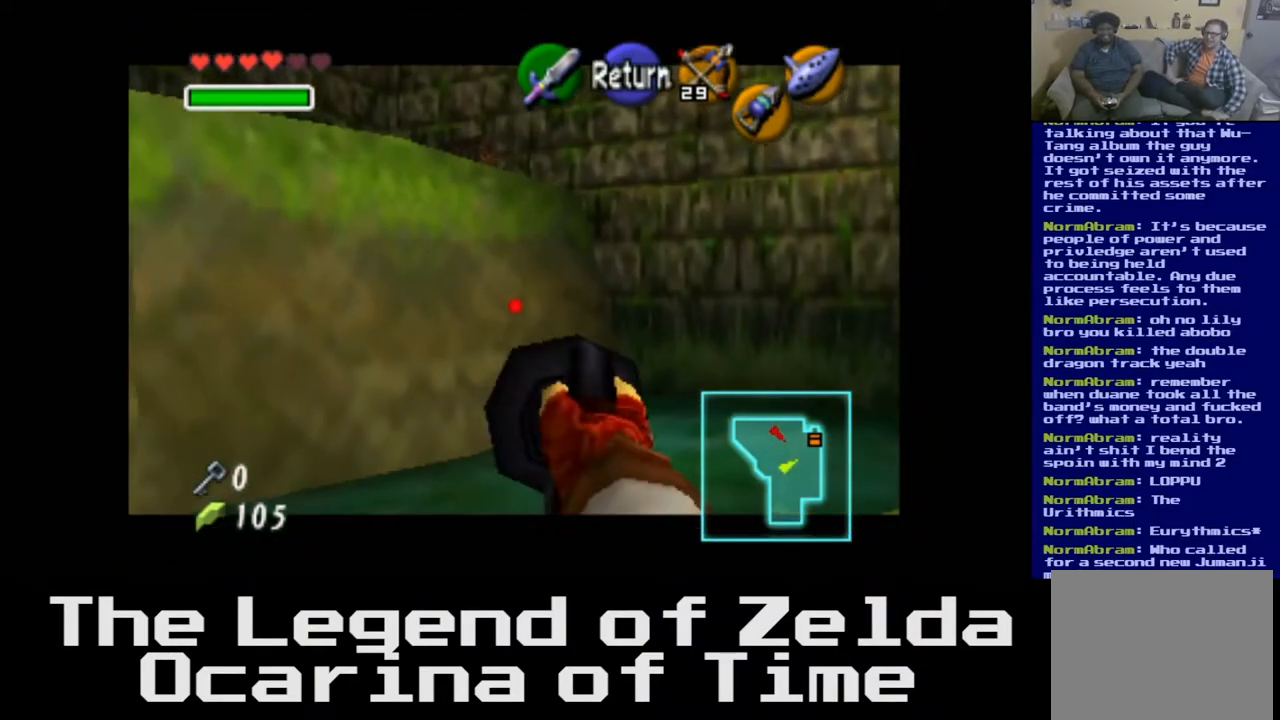
{"buttons": [], "left_stick": "down-left", "right_stick": "center", "events": [[250, "left_stick", "down-left"]]}
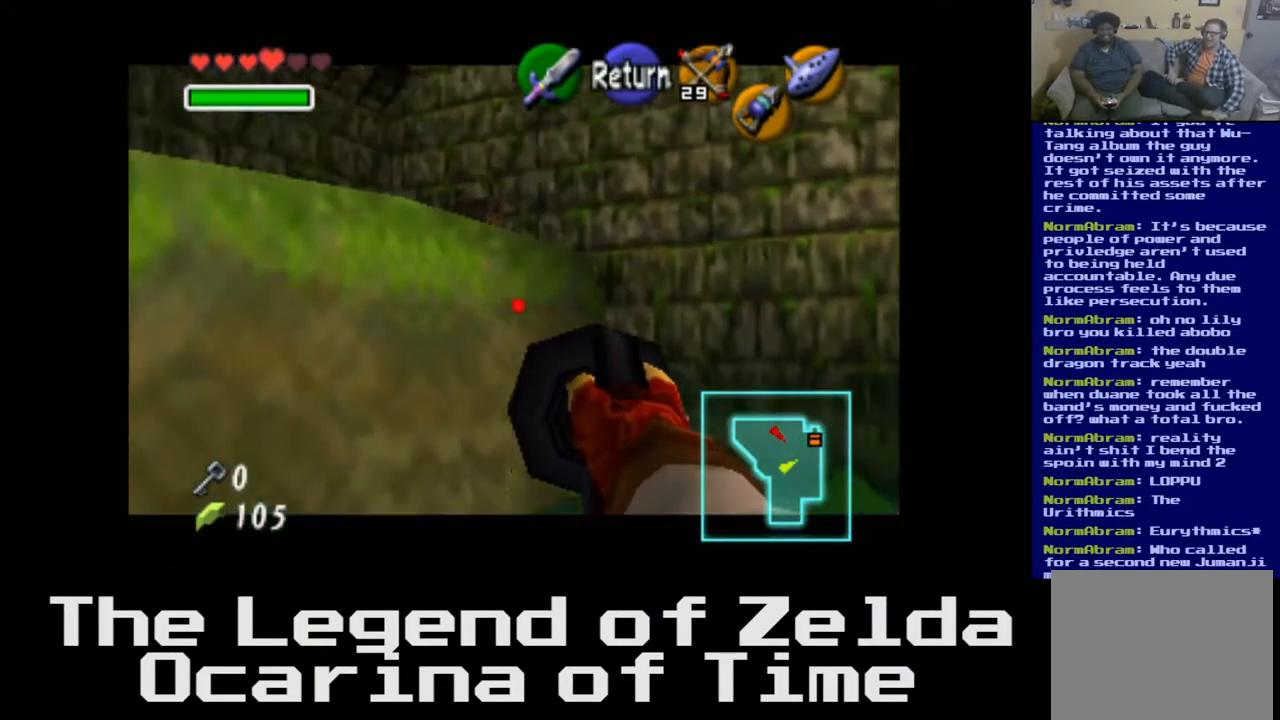
{"buttons": [], "left_stick": "center", "right_stick": "center", "events": [[50, "left_stick", "center"], [333, "left_stick", "up-left"], [483, "left_stick", "center"]]}
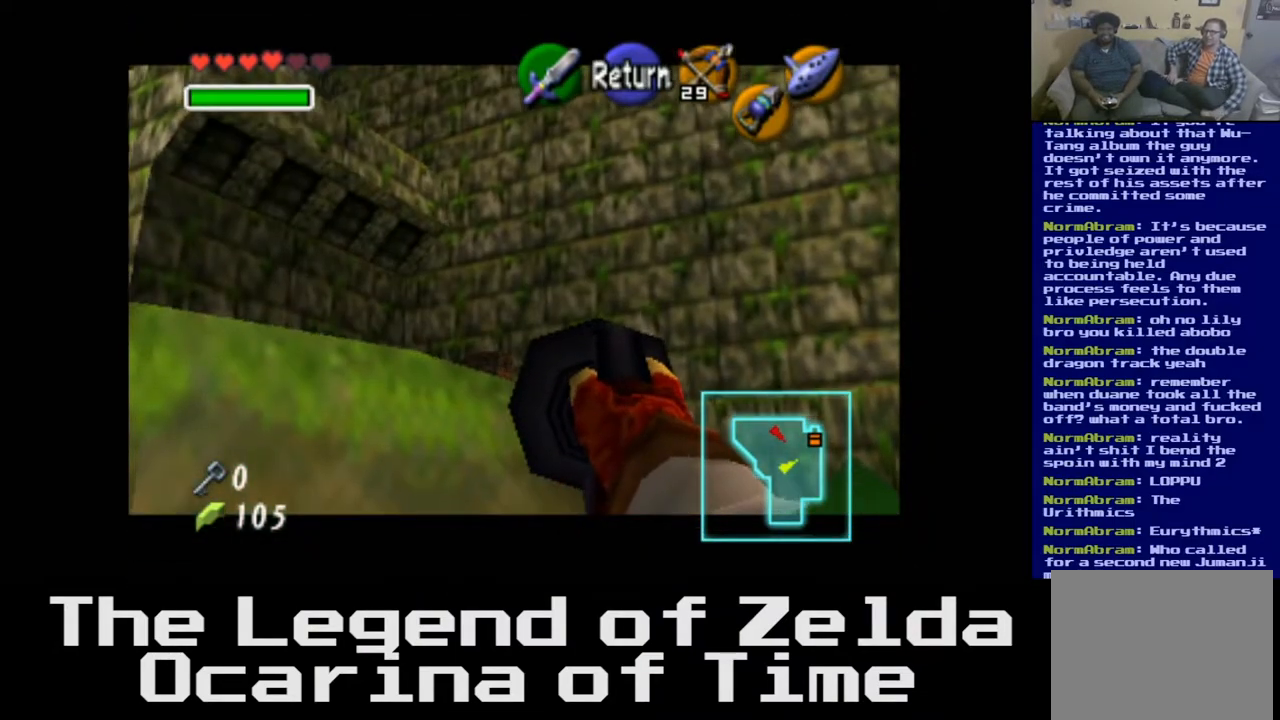
{"buttons": [], "left_stick": "up-left", "right_stick": "center", "events": [[300, "left_stick", "up-left"]]}
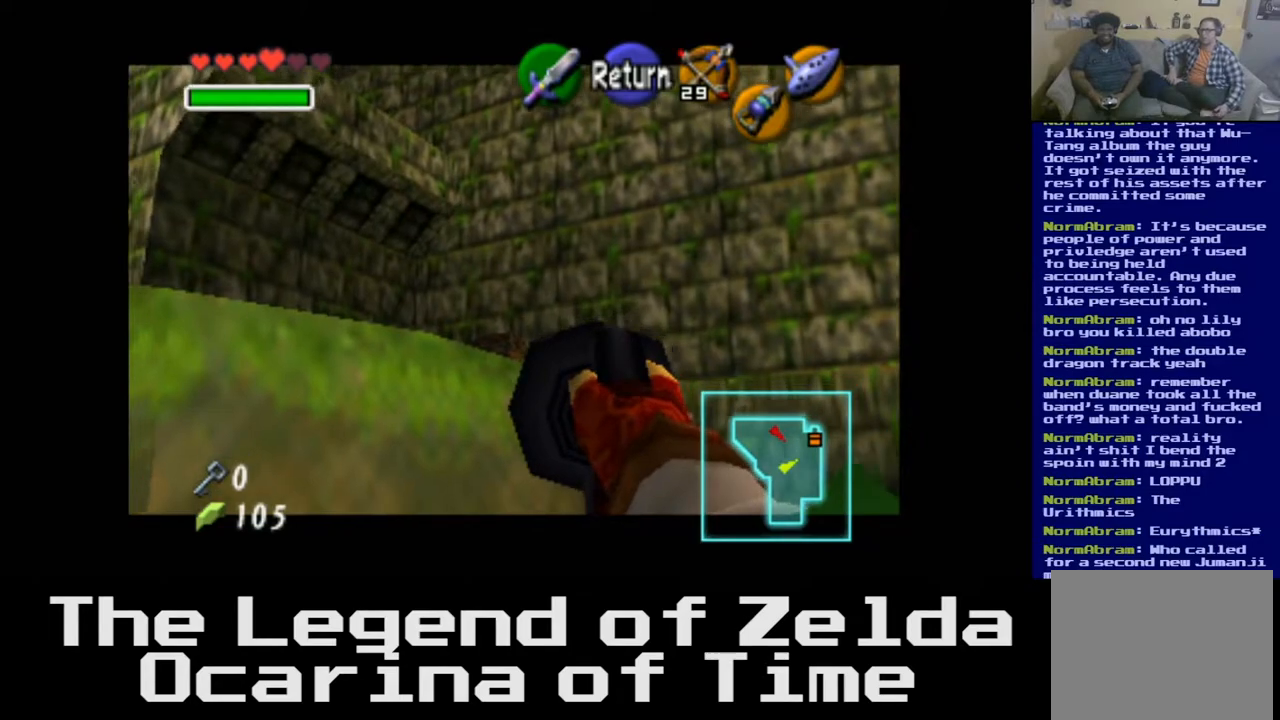
{"buttons": [], "left_stick": "center", "right_stick": "center", "events": [[17, "left_stick", "center"], [267, "left_stick", "up-left"], [450, "left_stick", "center"]]}
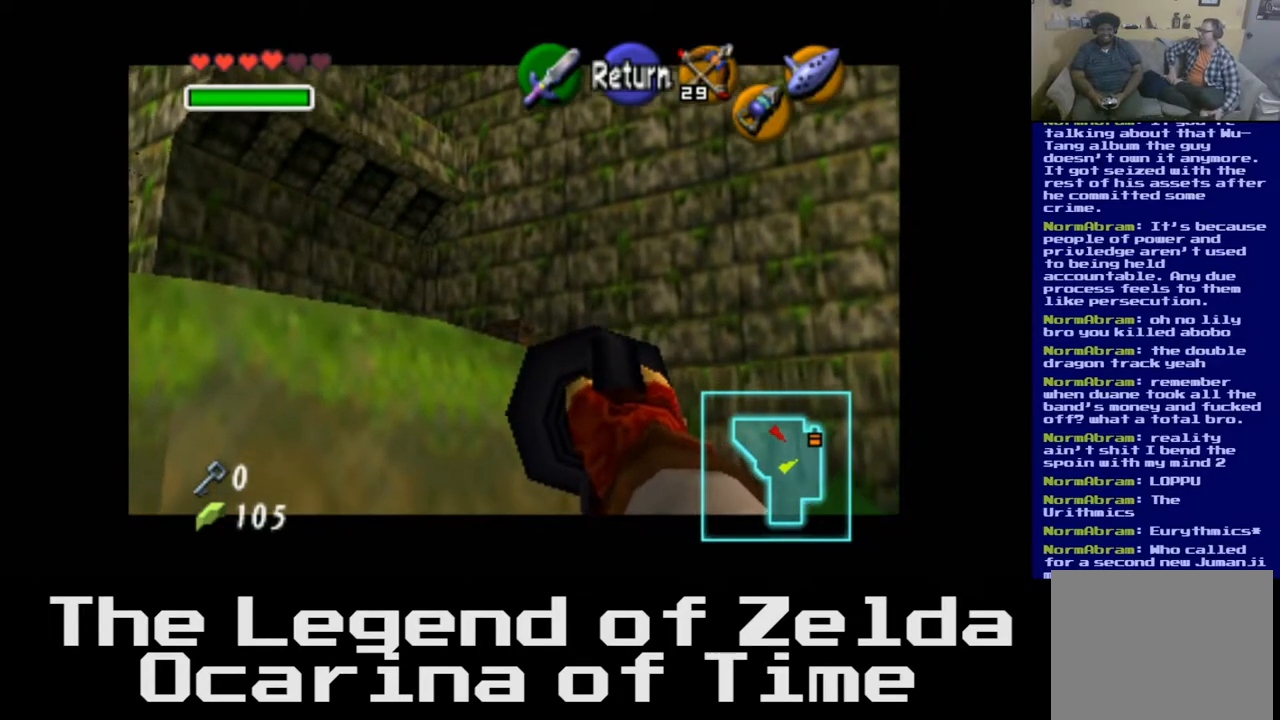
{"buttons": [], "left_stick": "center", "right_stick": "center", "events": [[283, "left_stick", "up-left"], [417, "left_stick", "center"]]}
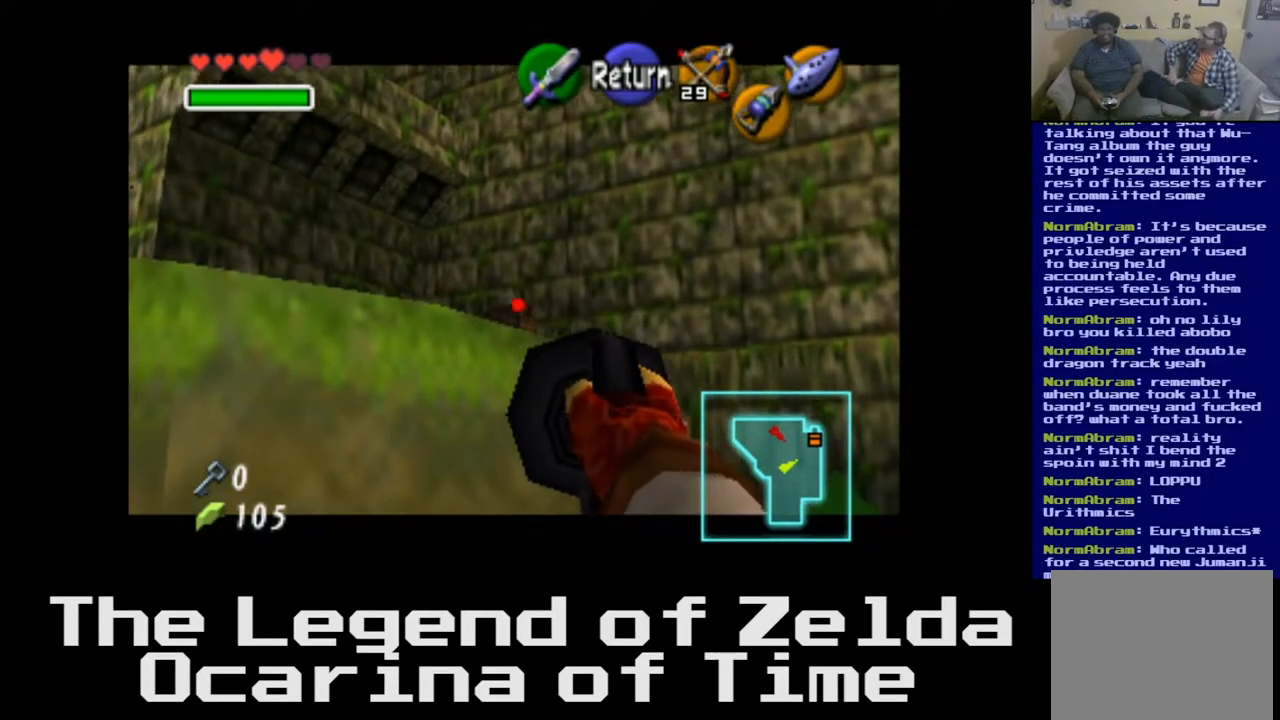
{"buttons": [], "left_stick": "center", "right_stick": "center", "events": []}
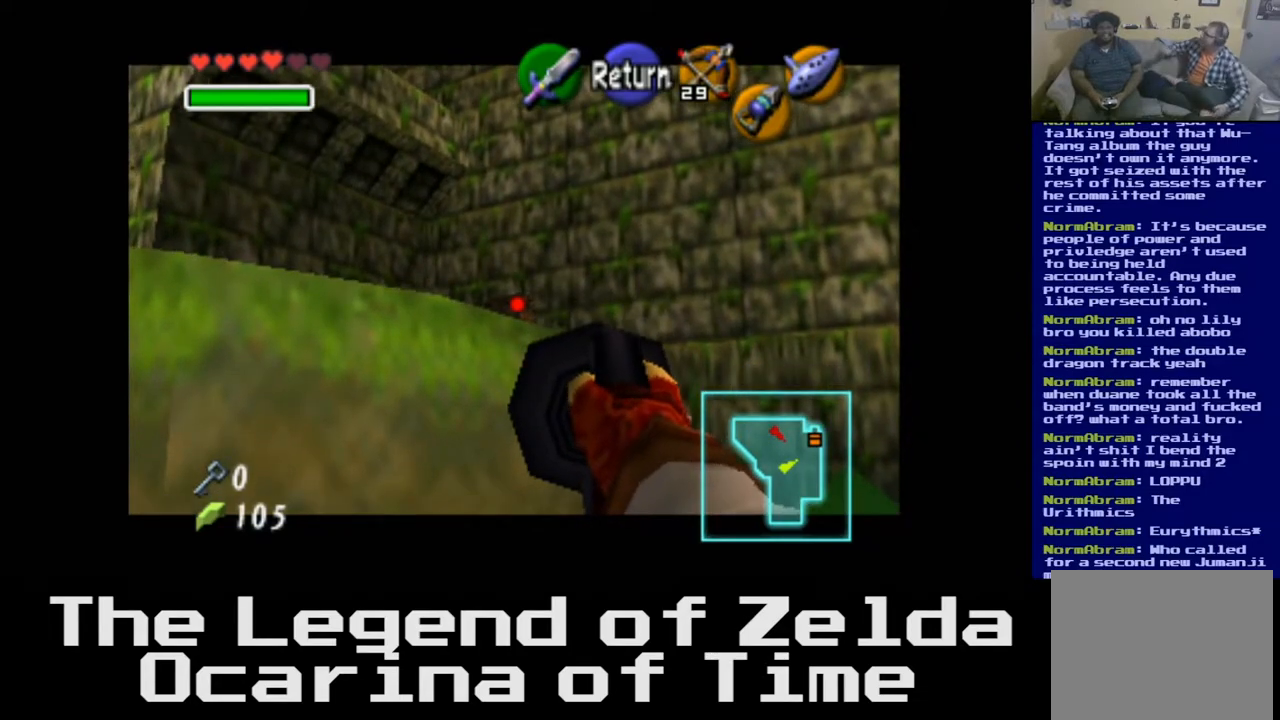
{"buttons": [], "left_stick": "center", "right_stick": "center", "events": [[250, "right_stick", "down"], [317, "right_stick", "center"]]}
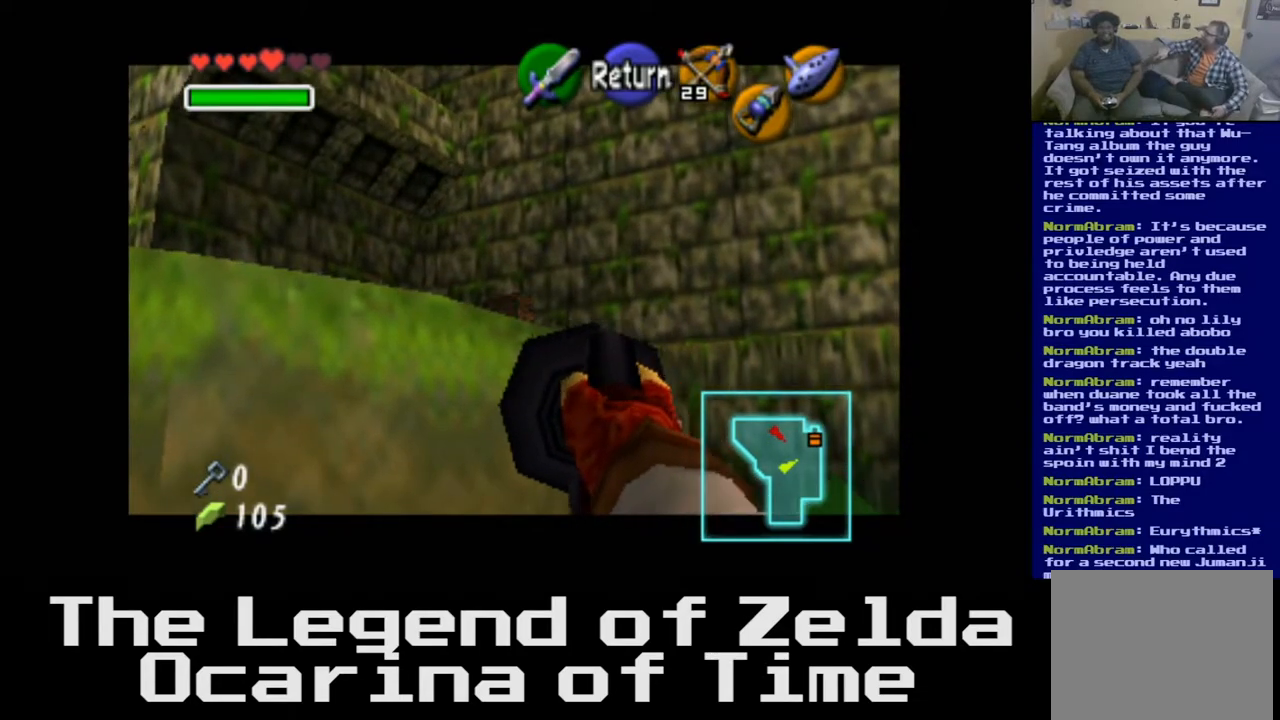
{"buttons": [], "left_stick": "center", "right_stick": "center", "events": []}
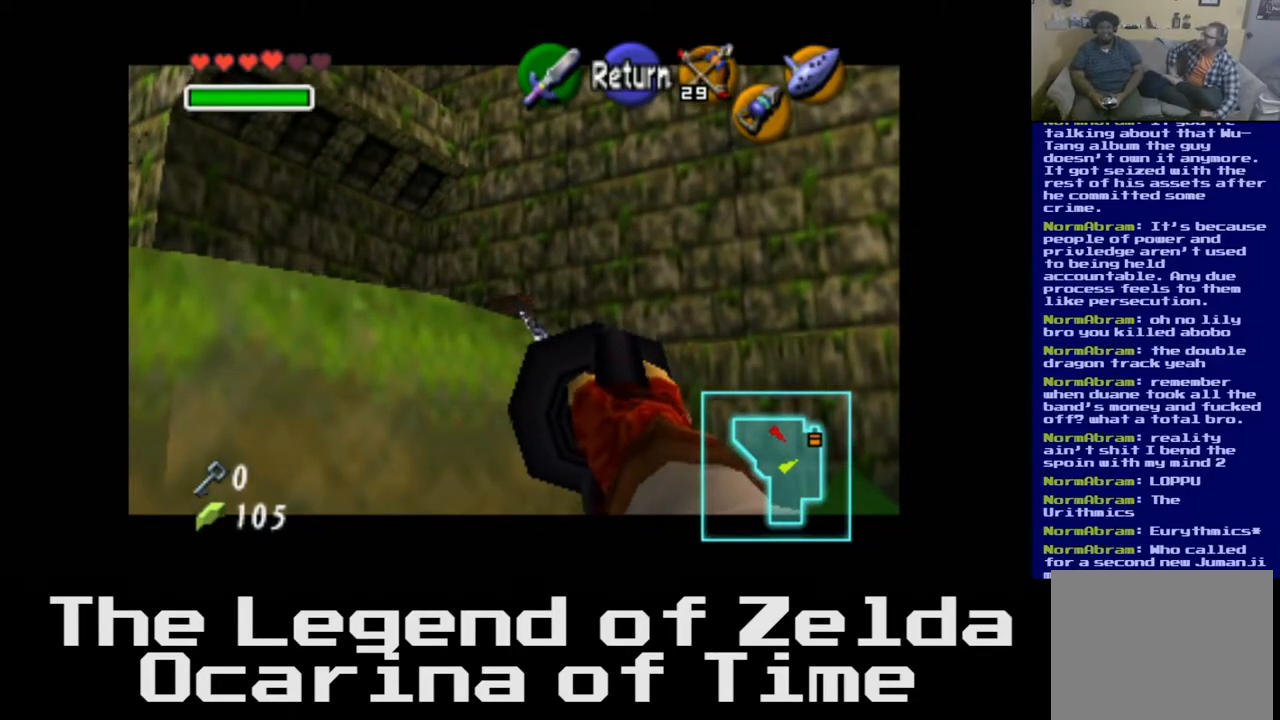
{"buttons": [], "left_stick": "center", "right_stick": "center", "events": []}
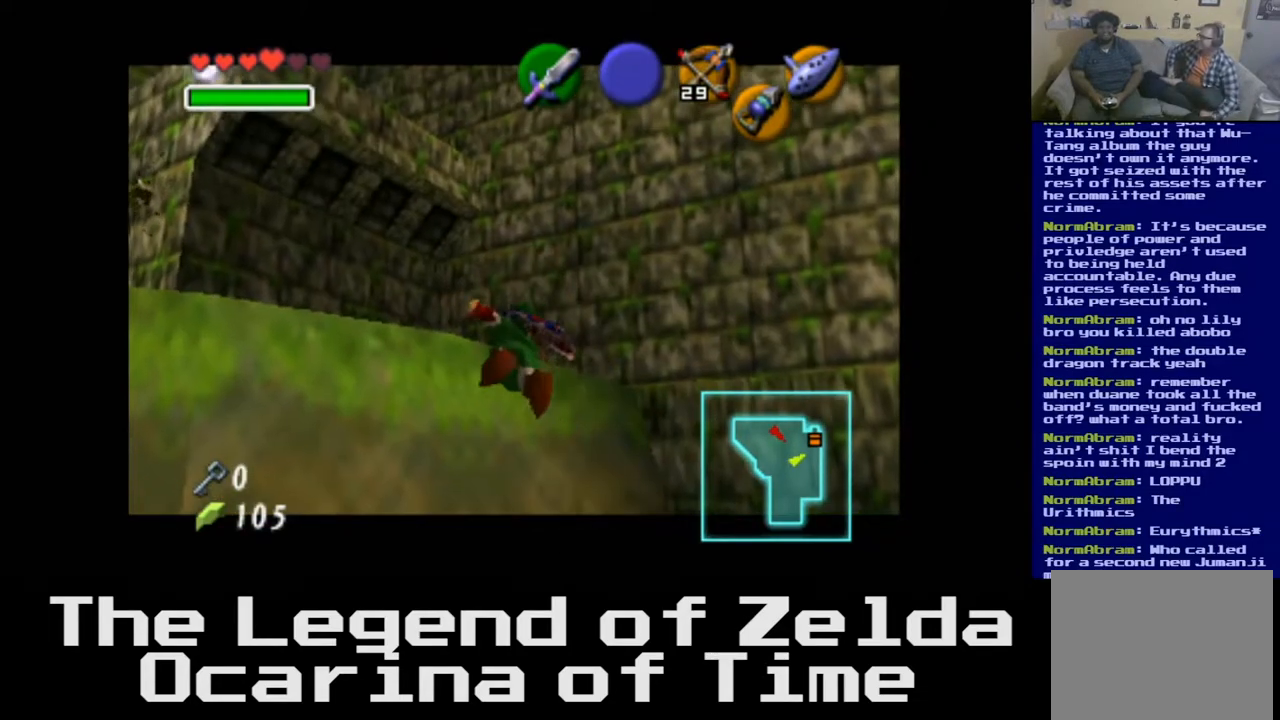
{"buttons": [], "left_stick": "center", "right_stick": "center", "events": []}
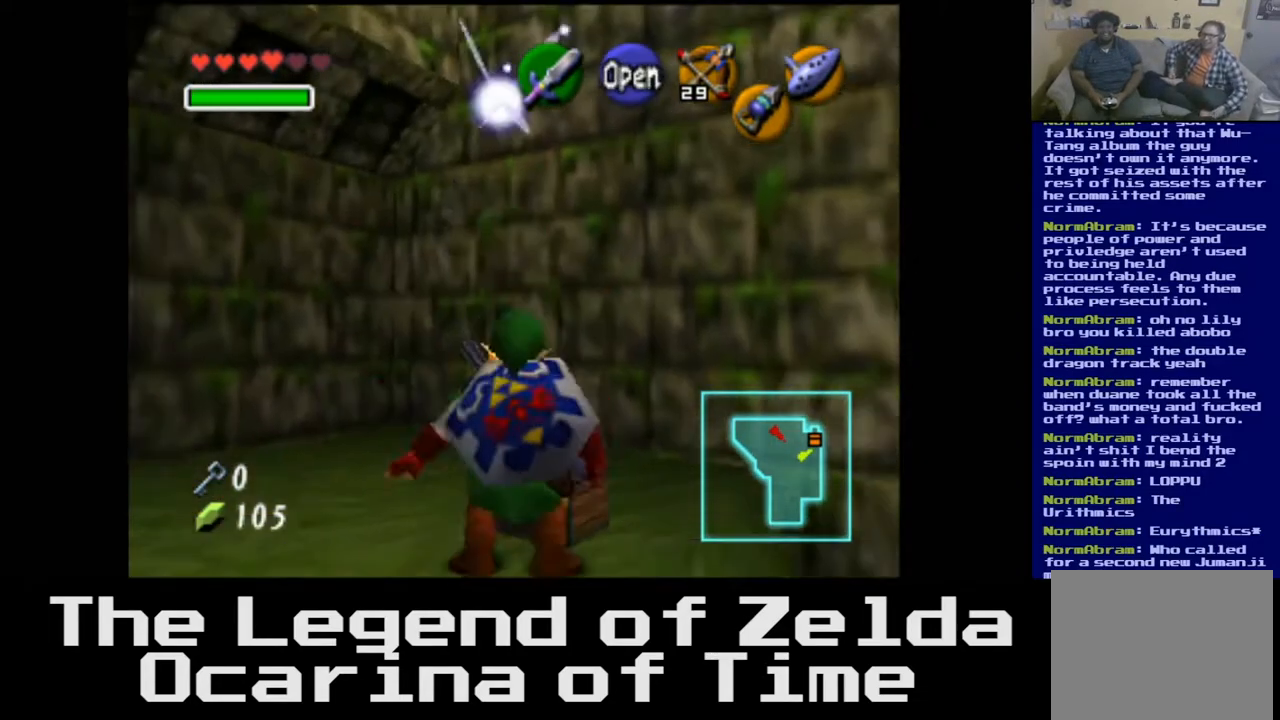
{"buttons": [], "left_stick": "center", "right_stick": "center", "events": []}
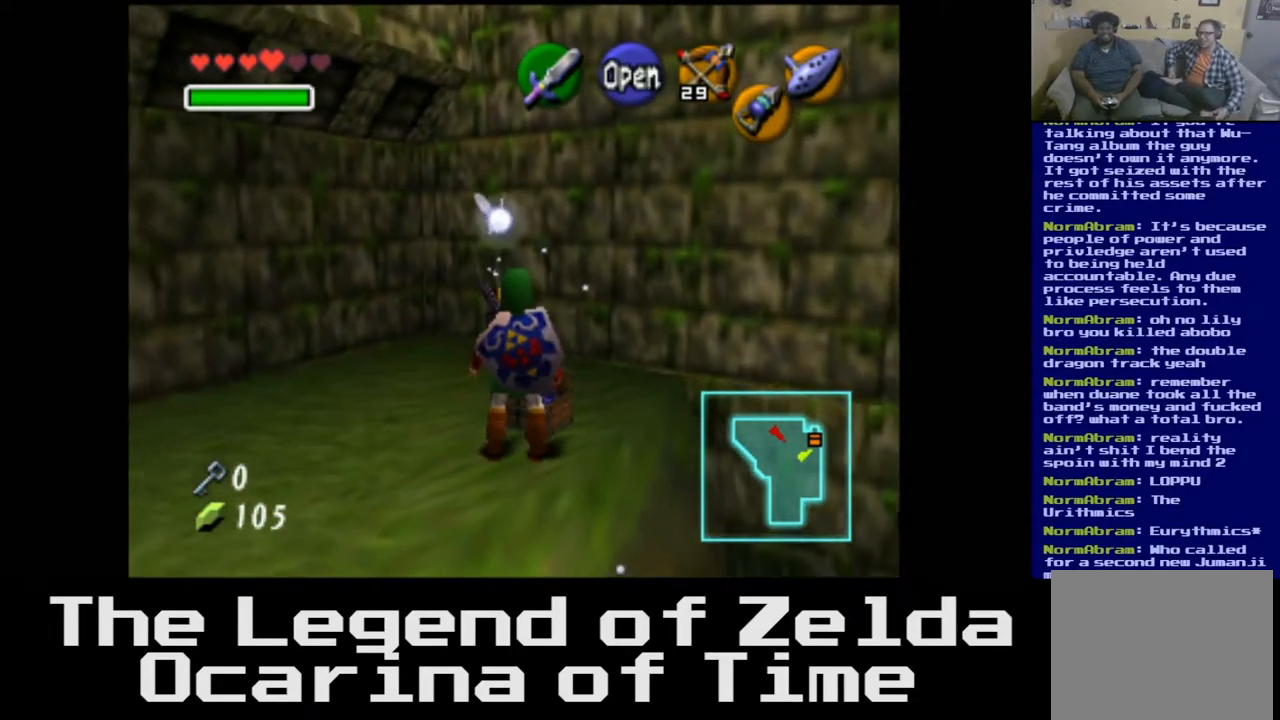
{"buttons": [], "left_stick": "center", "right_stick": "center", "events": []}
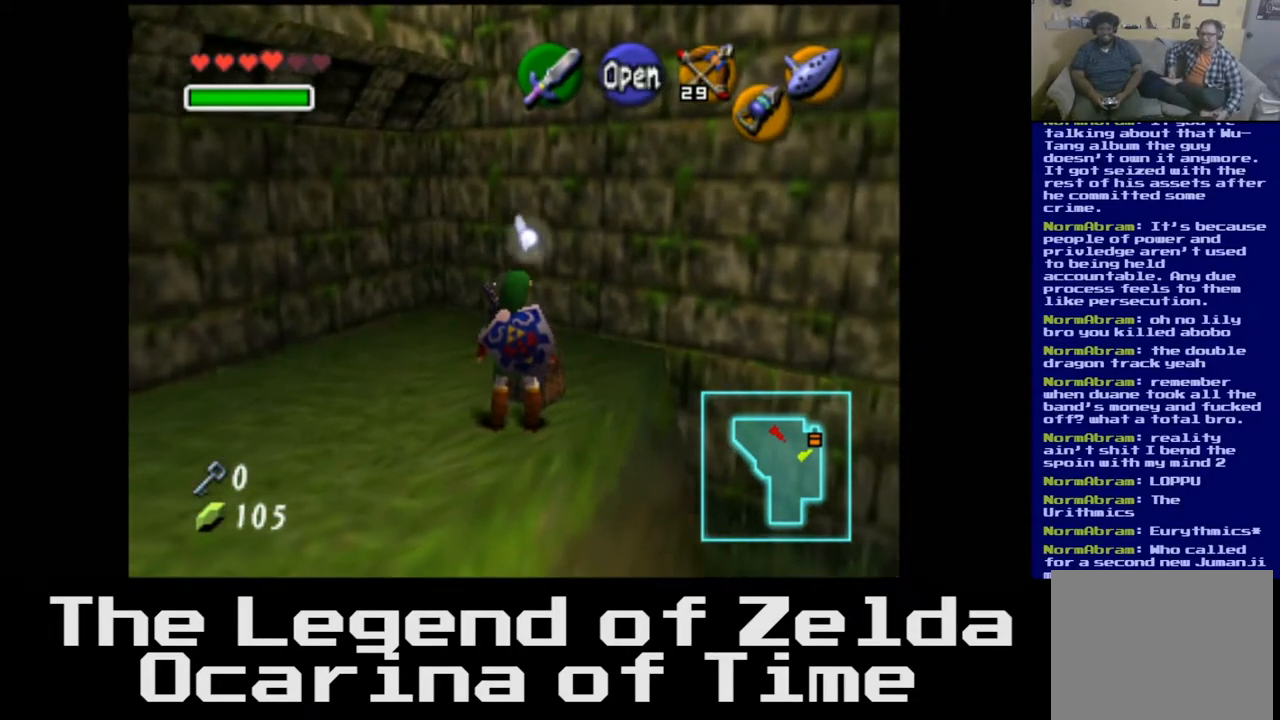
{"buttons": [], "left_stick": "center", "right_stick": "center", "events": []}
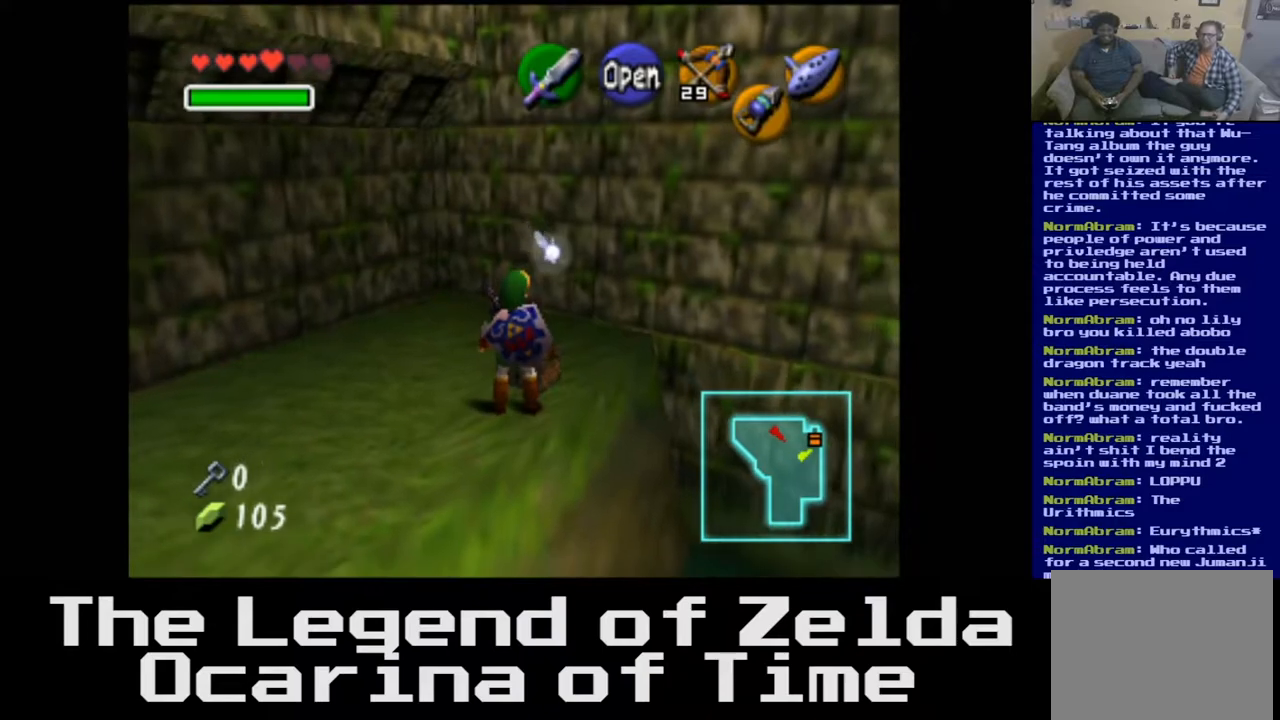
{"buttons": [], "left_stick": "center", "right_stick": "center", "events": [[117, "B", "down"], [250, "B", "up"]]}
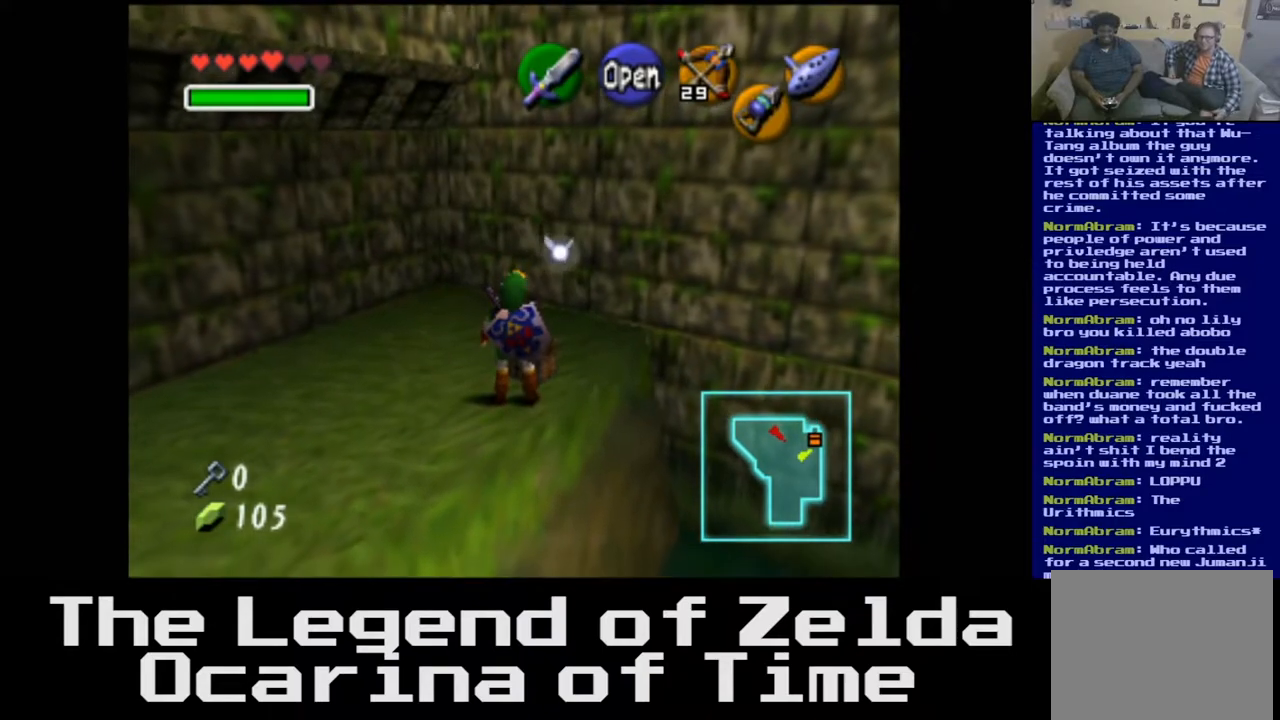
{"buttons": [], "left_stick": "center", "right_stick": "center", "events": [[283, "A", "down"], [417, "A", "up"]]}